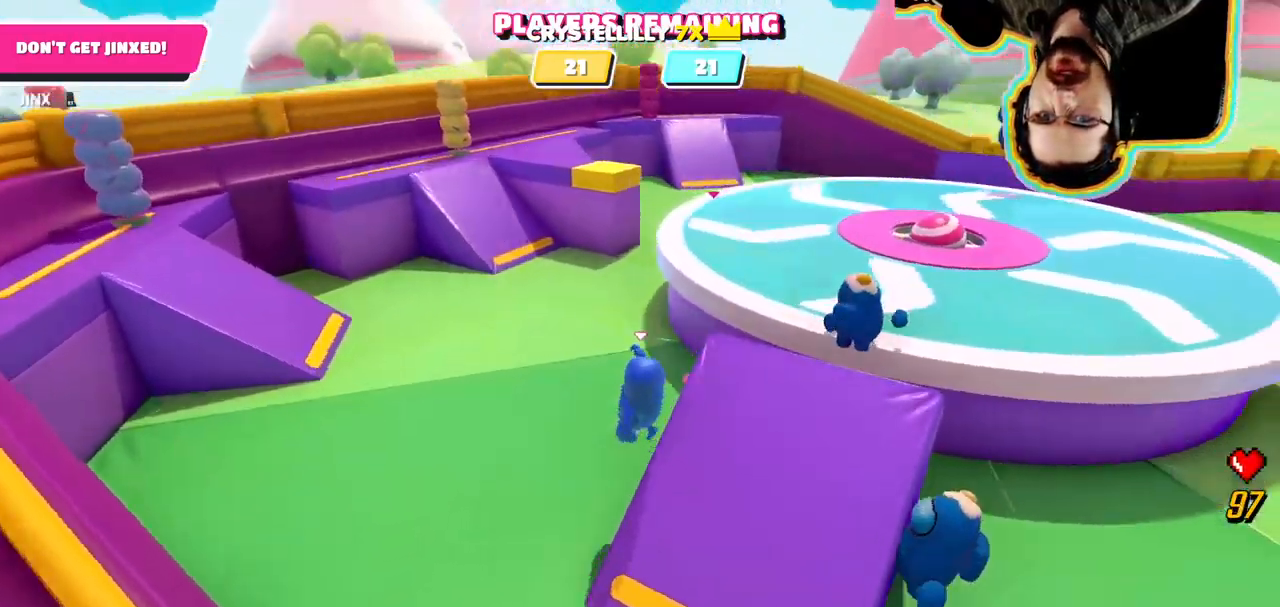
Gameplay with a controller (PlayStation layout); each line is a JSON object with the inputs held at the frame after it. "button_events" lists button changes between this image and that frame as [ms after this image, input, new state], when the widget could be followed in between (sticks are given only as held states). Not read: DPAD_DOWN DPAD_LEFT DPAD_RIGHT DPAD_UP L3 R3 SELECT START.
{"buttons": [], "left_stick": "up-left", "right_stick": "right", "button_events": []}
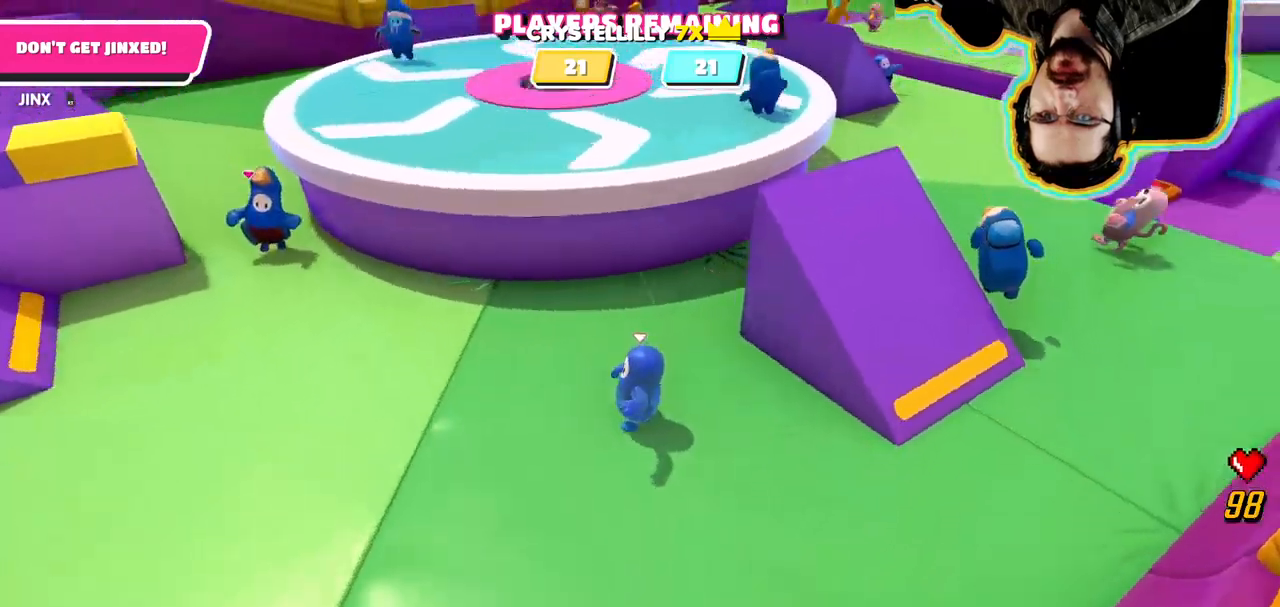
{"buttons": [], "left_stick": "up-right", "right_stick": "center", "button_events": []}
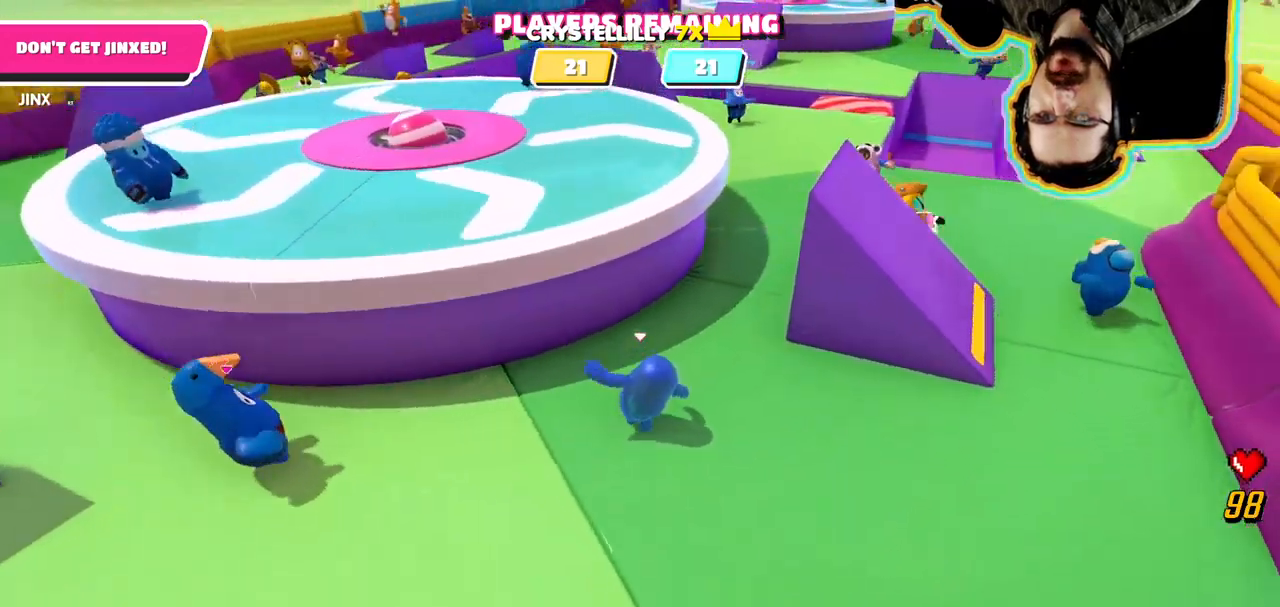
{"buttons": [], "left_stick": "up", "right_stick": "center"}
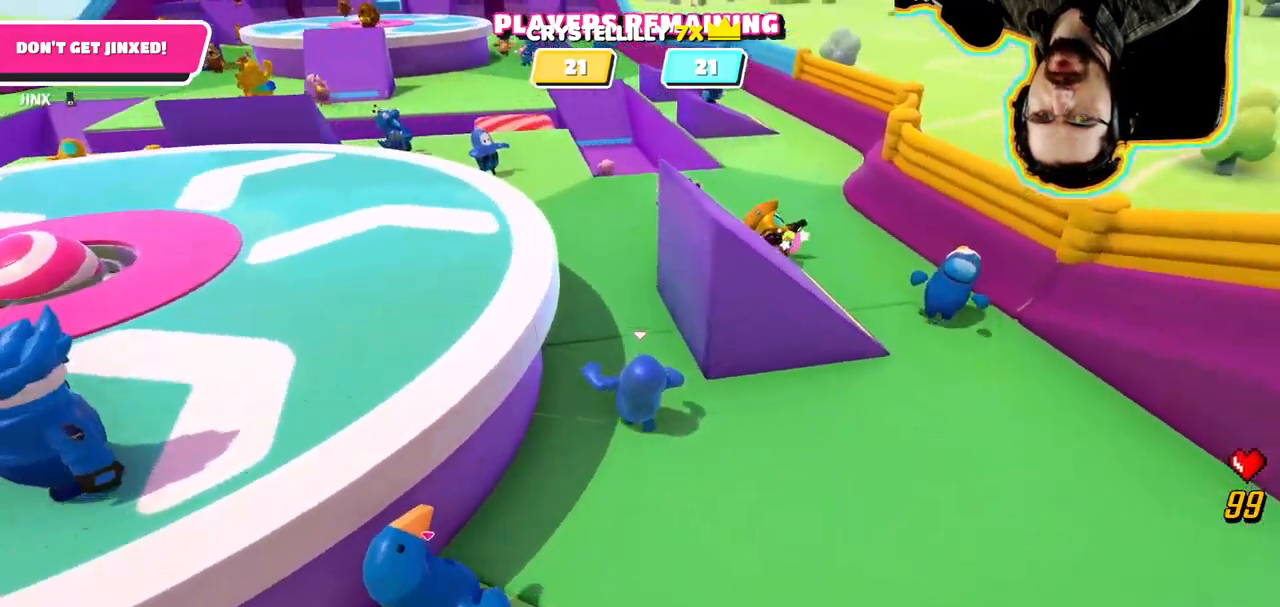
{"buttons": [], "left_stick": "up", "right_stick": "right"}